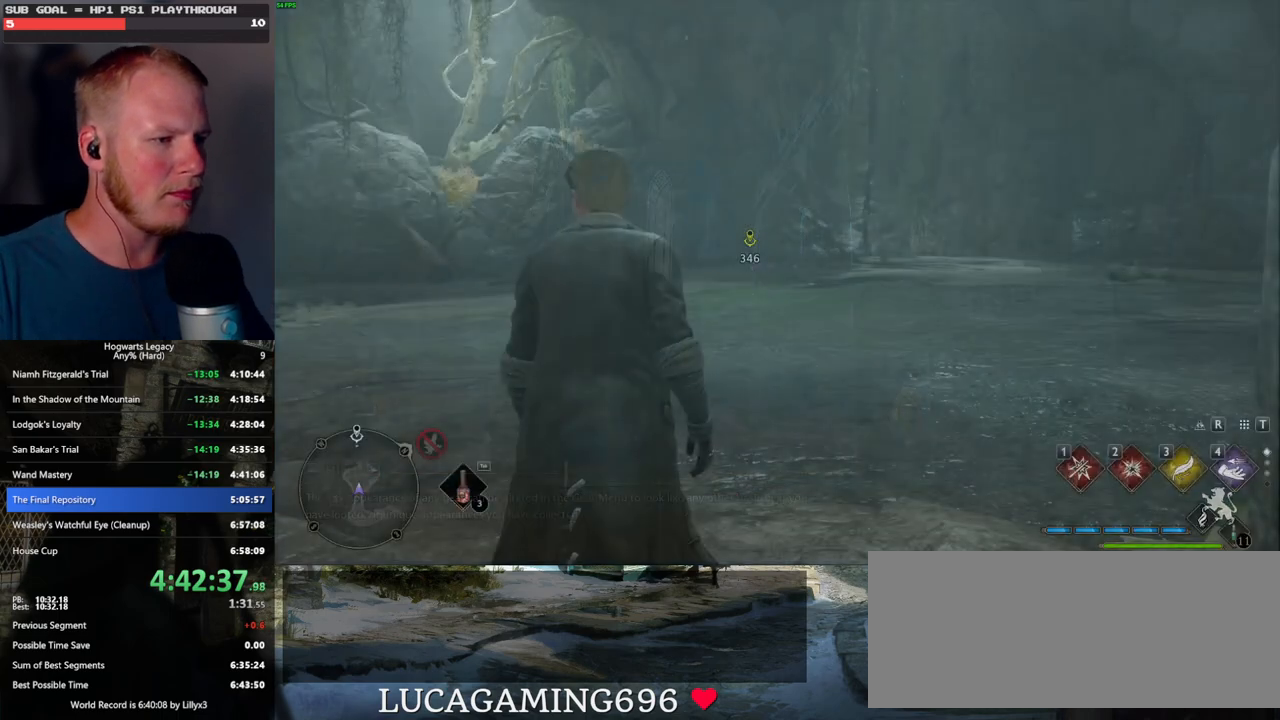
Gameplay with keyboard and mouse; each line is a JSON object with the keys and mouse buttons held at the frame after it. "events" lists presses ("down") and releases ("up") of ".", "/", "0", "1", "2", "3", "4", "5", "6", "7", "8", "9", "a", "alt_l", "alt_r", "b", "backslash", "backspace", "c", "caps_lock", "comma", "ctrl_l", "ctrl_r", "d", "e", "equals", "escape", "f", "f1", "f10", "f11", "f12", "f2", "f3", "f4", "f5", "f6", "f7", "f8", "f9", "g", "h", "i", "j", "k", "l", "lbracket", "m", "minus", "n", "o", "p", "q", "quote", "r", "rbracket", "return", "s", "semicolon", "shift_l", "shift_r", "space", "super_l", "super_r", "t", "tab", "tilde", "u", "v", "w", "x", "y", "z", "mouse_left", "mouse_wheel", "mouse_right", "mouse_mb4" and "mouse_mb5" between this image and that frame as [ms after this image, input, new state], when the widget could be followed in between. "mouse_left", "mouse_wheel", "mouse_right", "mouse_mb4", "mouse_mb5" = the "left", "wheel", "right", "mb4", "mb5" buttons of the "mouse" list. No other keys are recorded. "wheel" means that the mouse wheel is clicked or scrolled. Mouse movement is not recorded.
{"keys": ["shift_l", "w"], "mouse": [], "events": [[167, "w", "down"], [333, "space", "down"], [433, "shift_l", "down"], [450, "space", "up"]]}
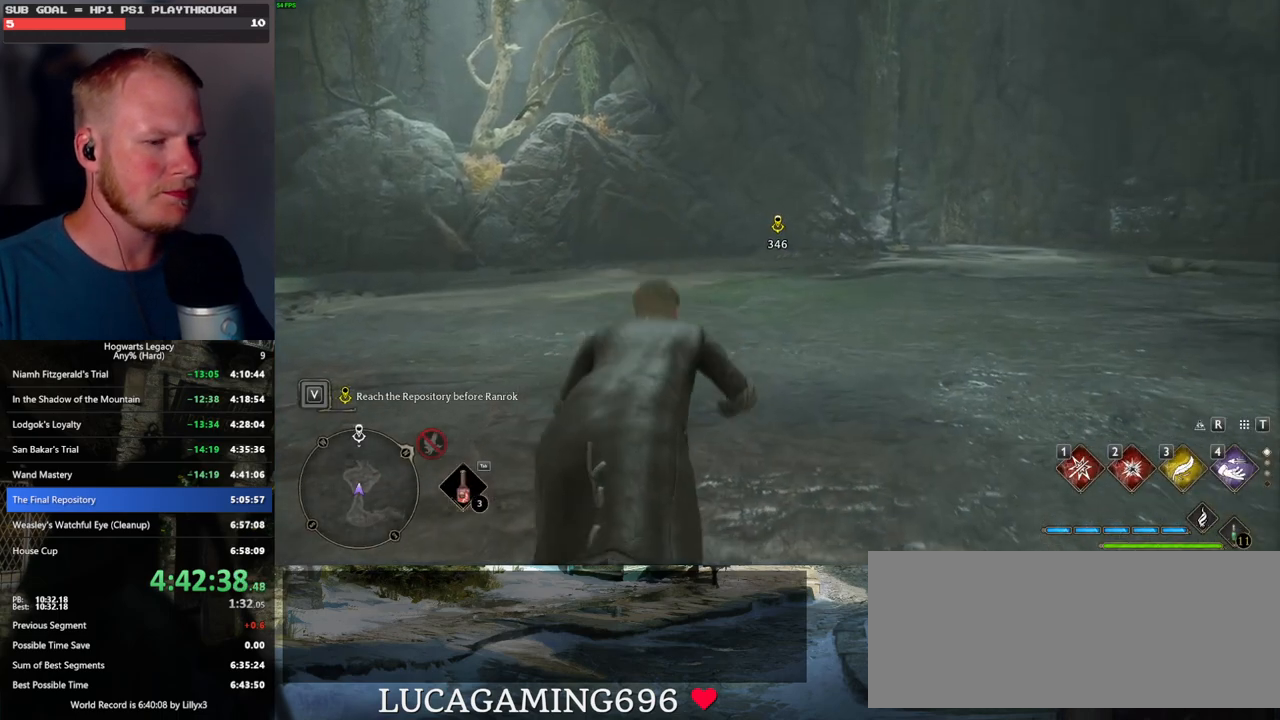
{"keys": ["w"], "mouse": [], "events": [[50, "shift_l", "up"], [183, "mouse_wheel", "down"], [250, "mouse_wheel", "up"]]}
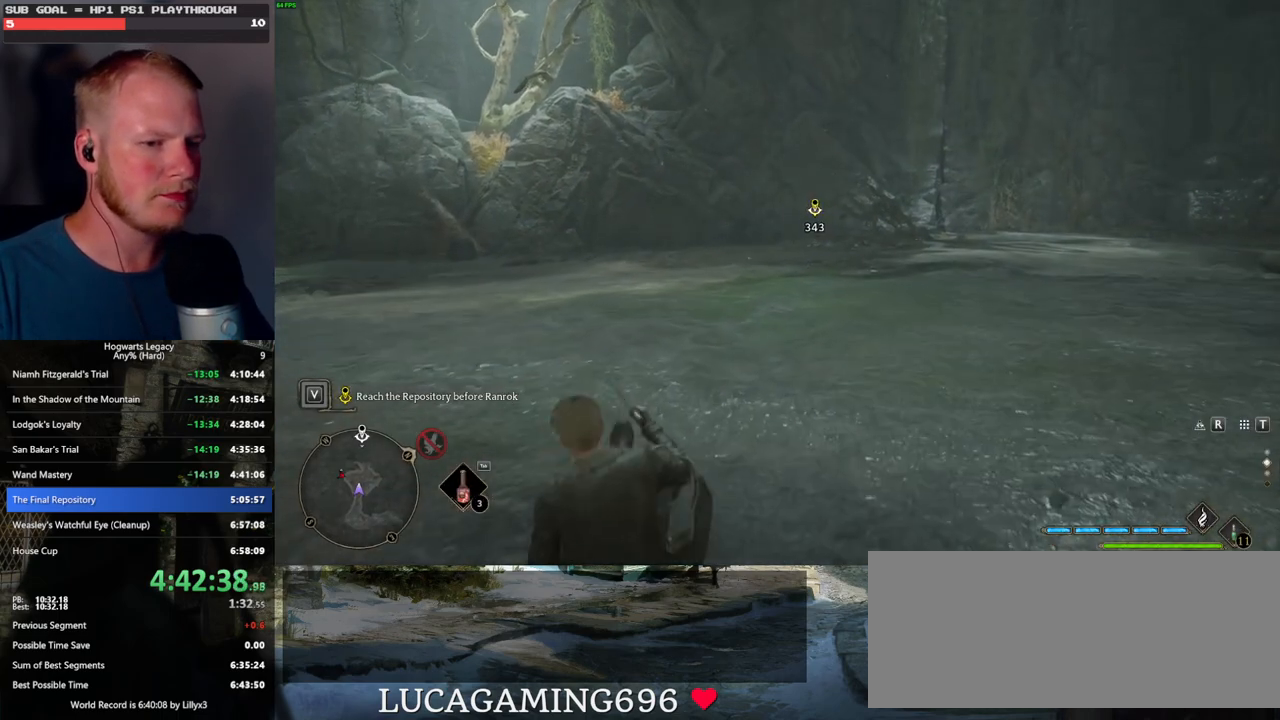
{"keys": [], "mouse": [], "events": [[417, "w", "up"]]}
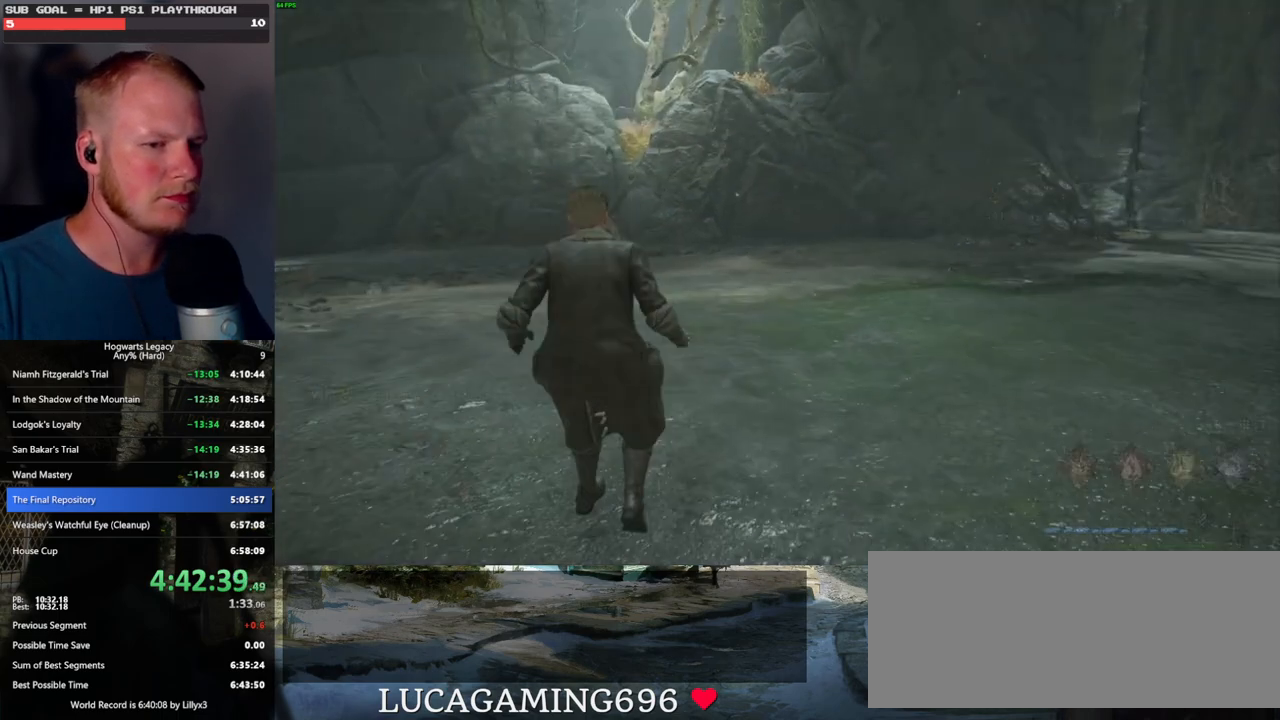
{"keys": [], "mouse": [], "events": [[100, "mouse_wheel", "down"], [450, "mouse_wheel", "up"]]}